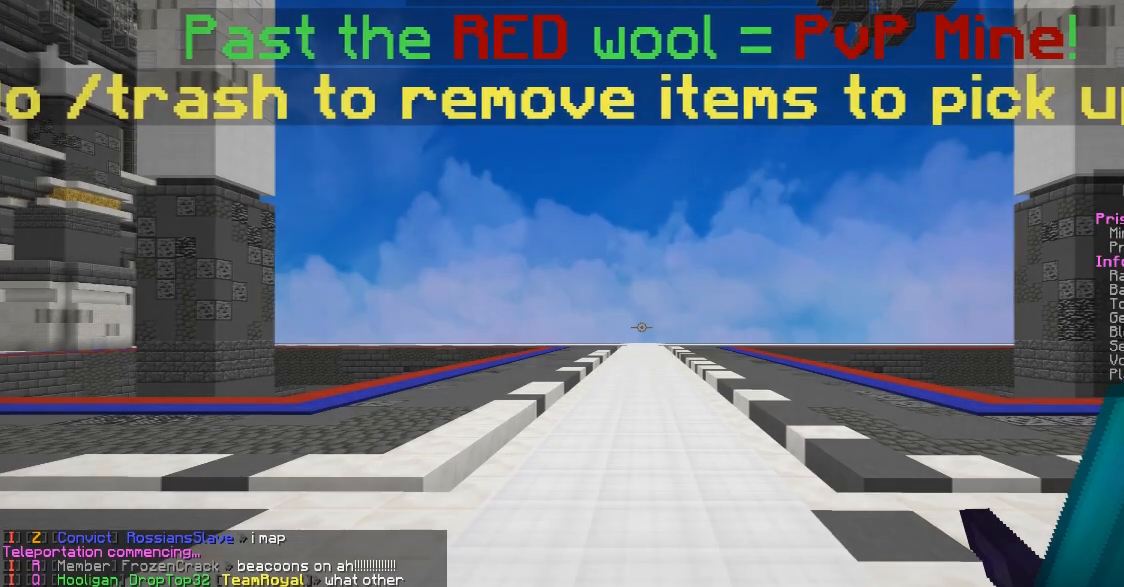
Gameplay with keyboard and mouse; each line is a JSON object with the keys and mouse buttons held at the frame after it. "events" lists presses ("down") and releases ("up") of "a", "d", "s", "w", "mouse_left" and "mouse_right" between this image and that frame as [ms after this image, input, new state], when the widget could be followed in between. "mouse_left", "mouse_right" = the "left", "right" buttons of the "mouse" list. No other keys are recorded. Fast repeated clicks can show as one long hold. Mouse movement is not recorded.
{"keys": ["w"], "mouse": []}
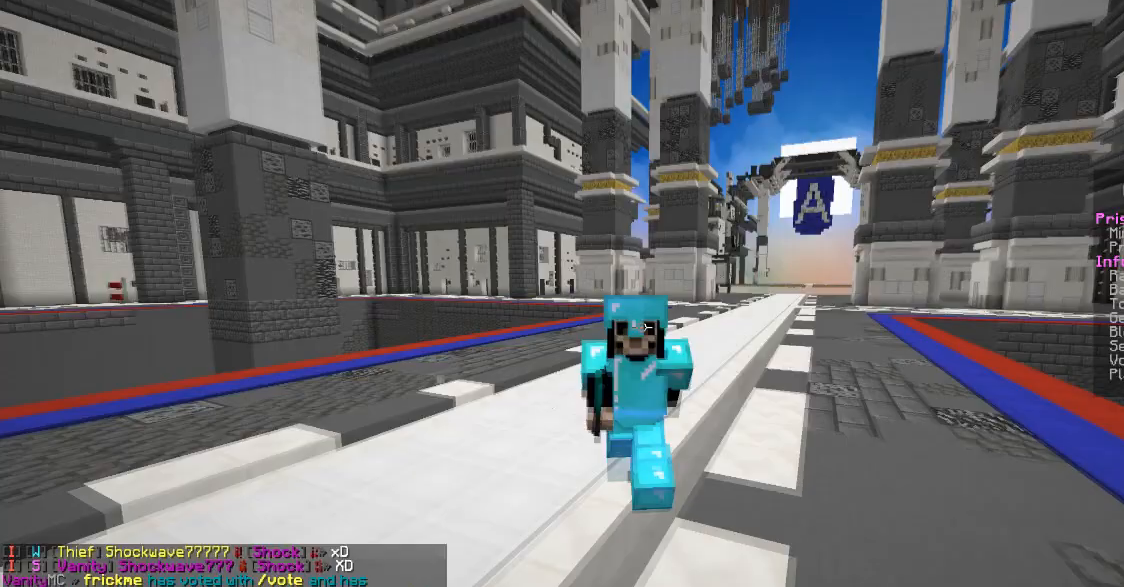
{"keys": ["w"], "mouse": [], "events": []}
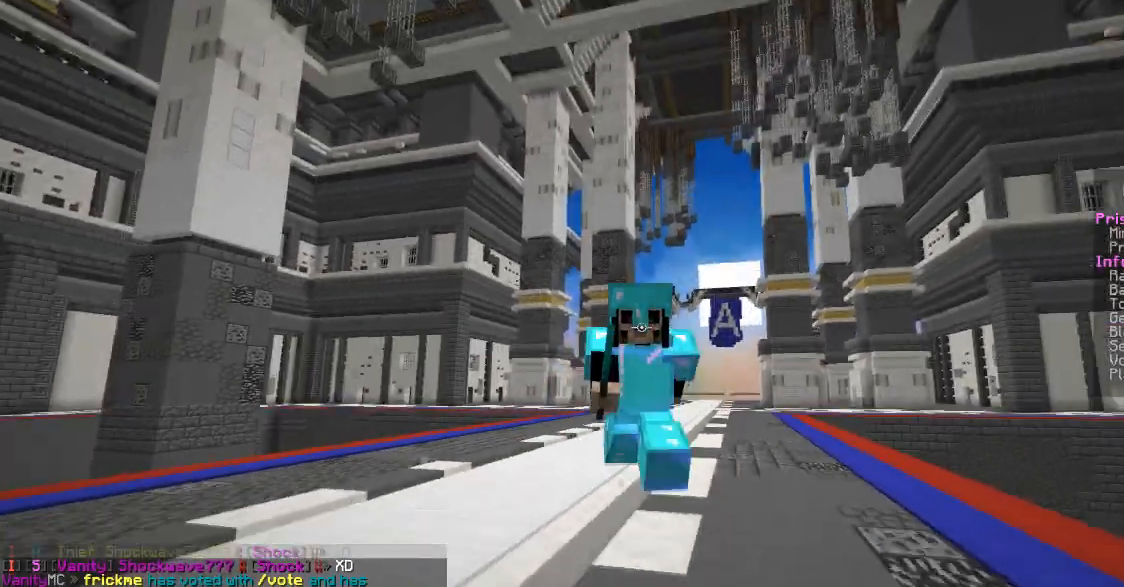
{"keys": ["w"], "mouse": [], "events": []}
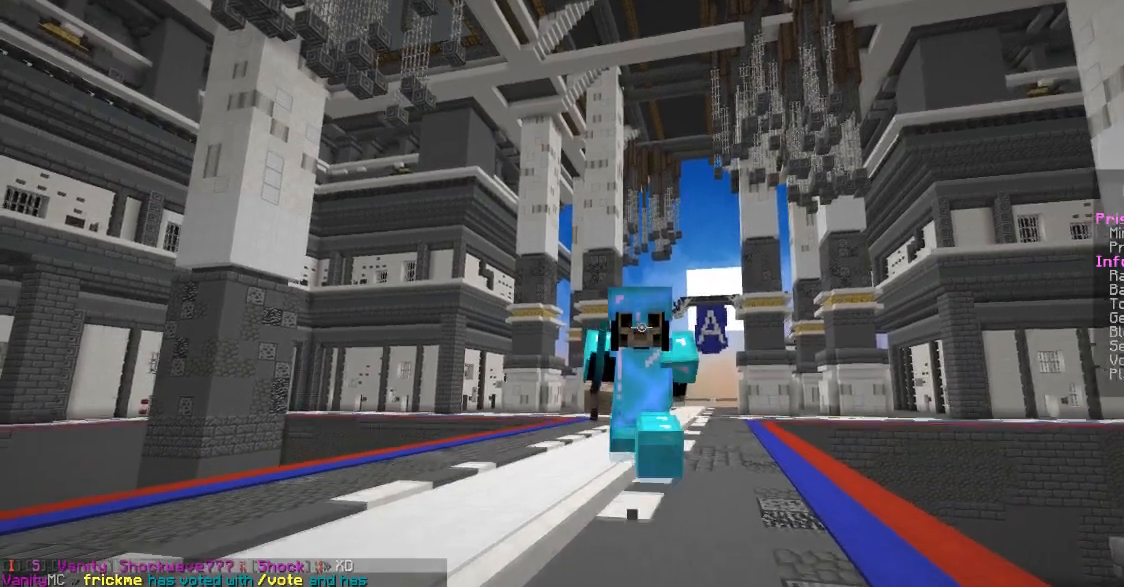
{"keys": ["w"], "mouse": [], "events": []}
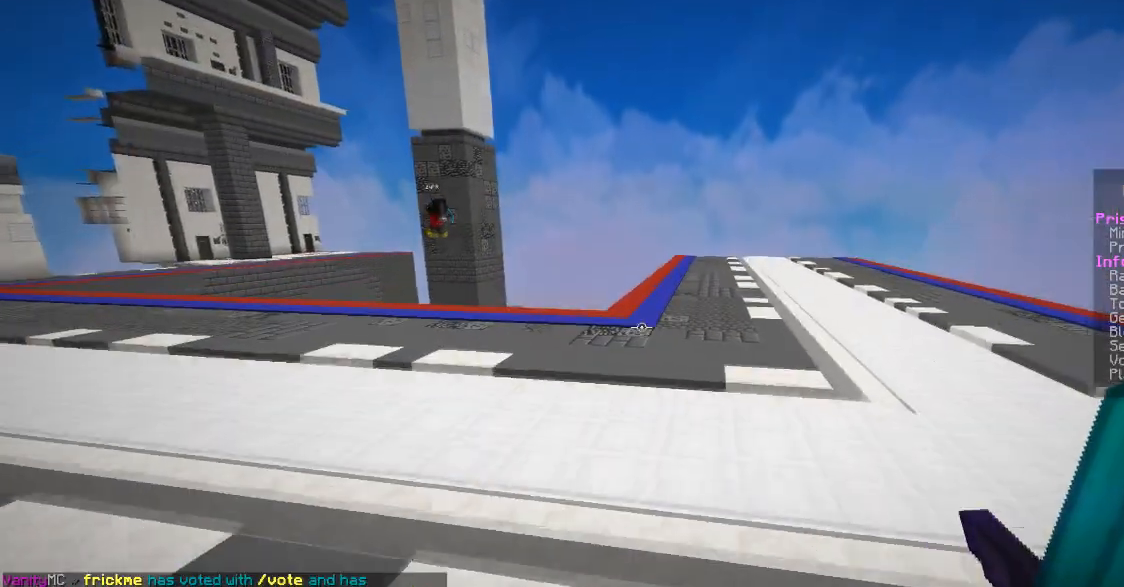
{"keys": ["w"], "mouse": [], "events": []}
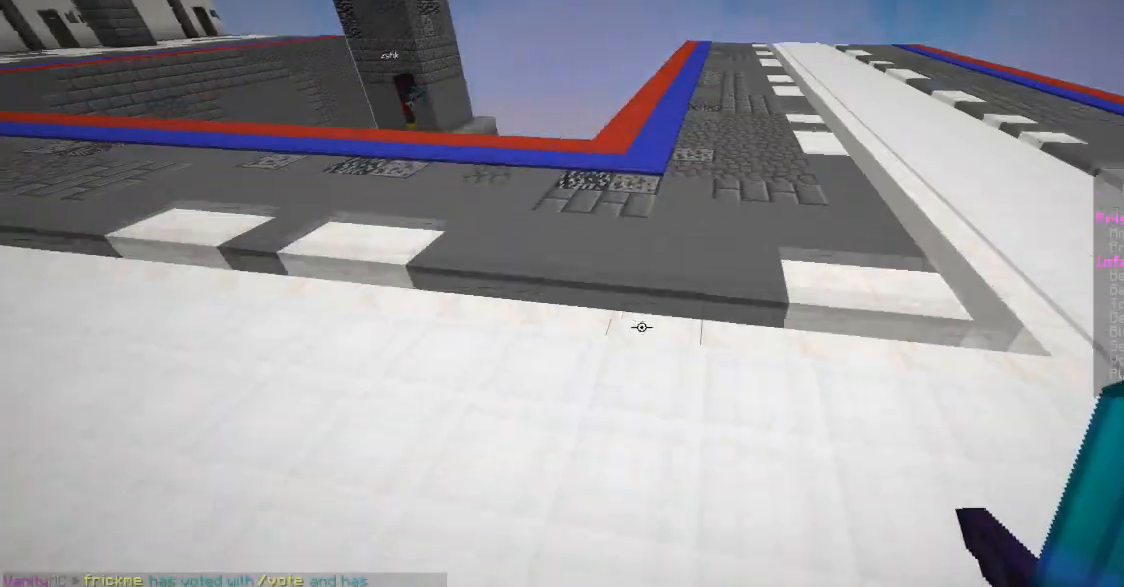
{"keys": ["w"], "mouse": [], "events": []}
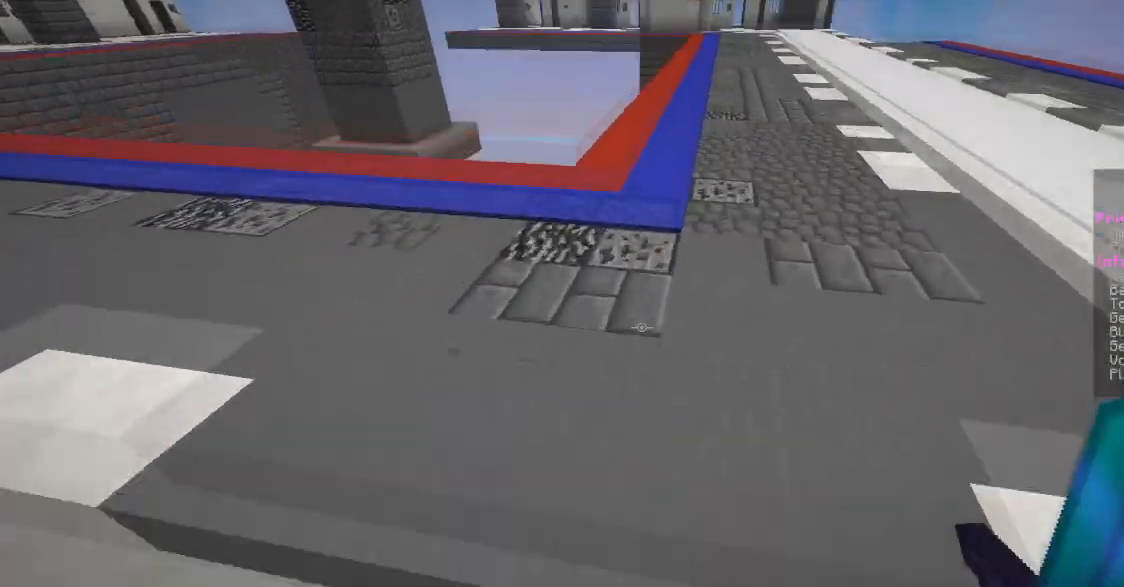
{"keys": ["w"], "mouse": [], "events": []}
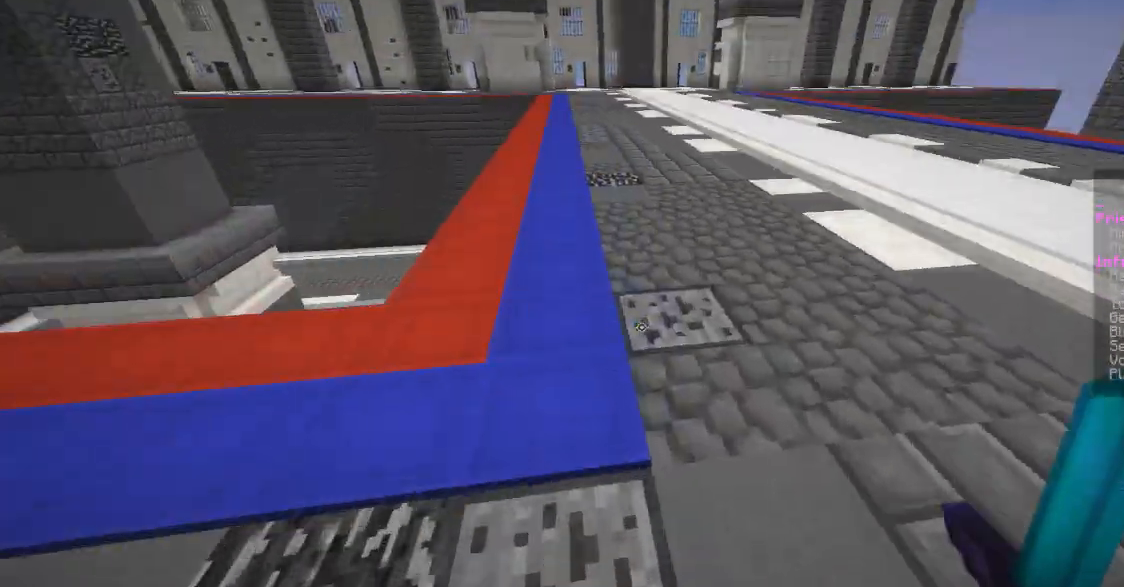
{"keys": ["w"], "mouse": [], "events": []}
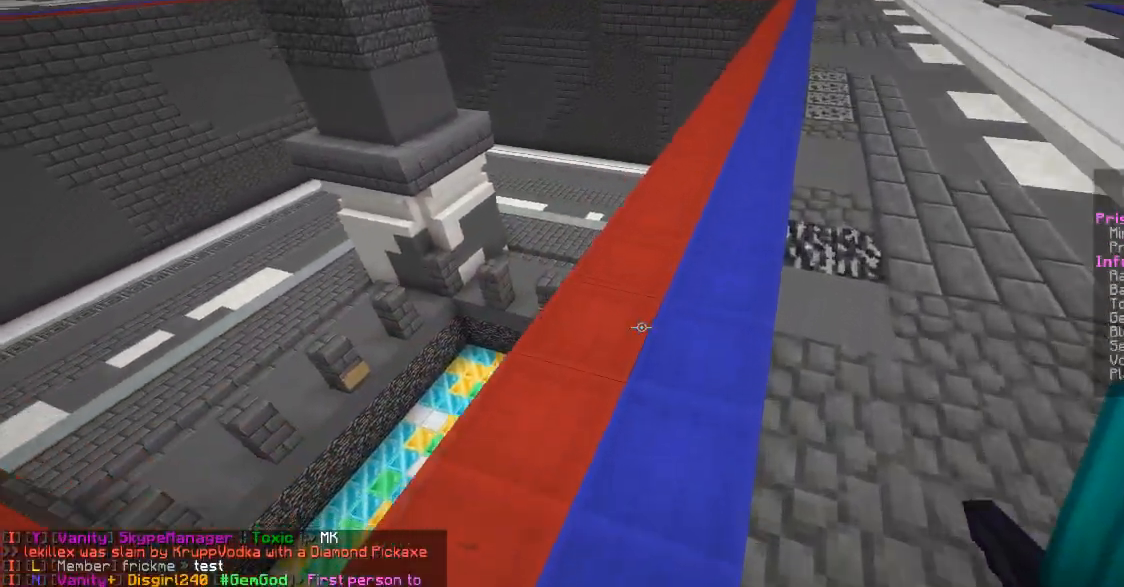
{"keys": ["d", "w"], "mouse": [], "events": [[34, "d", "down"]]}
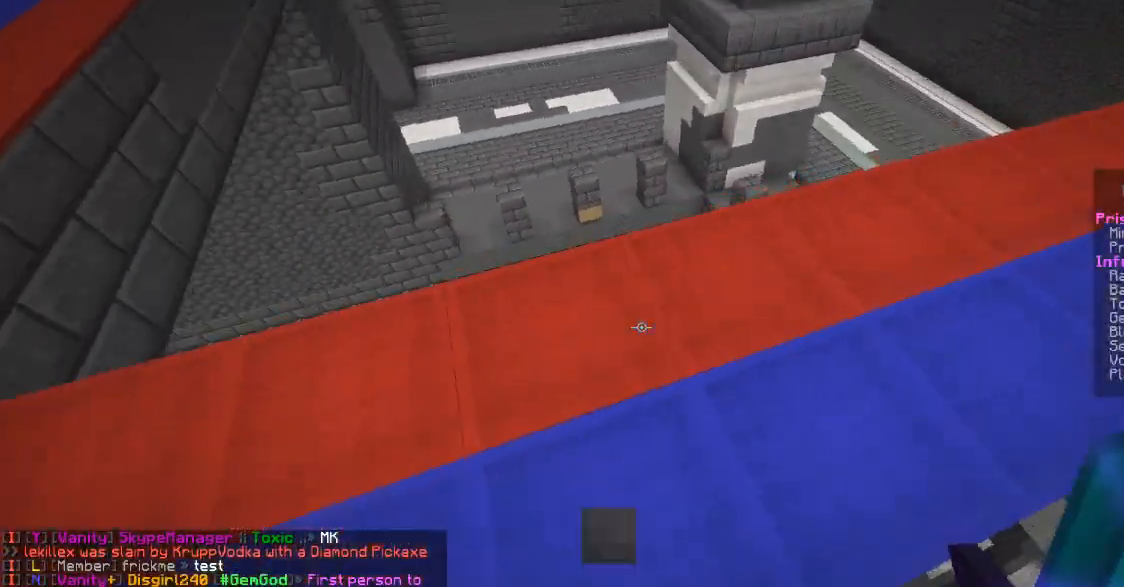
{"keys": ["d", "w"], "mouse": [], "events": []}
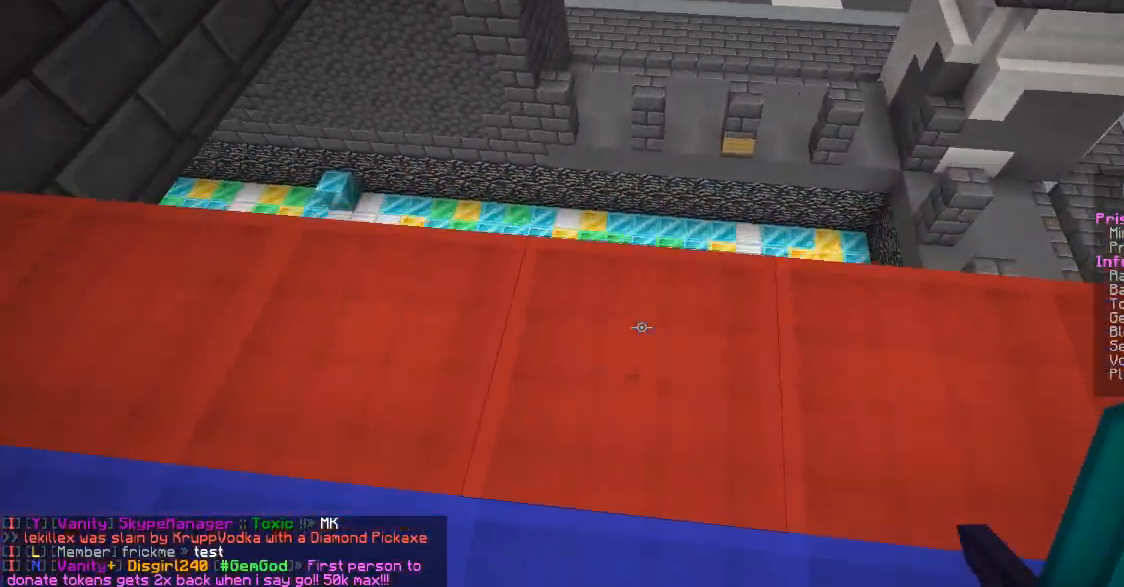
{"keys": ["d", "w"], "mouse": [], "events": []}
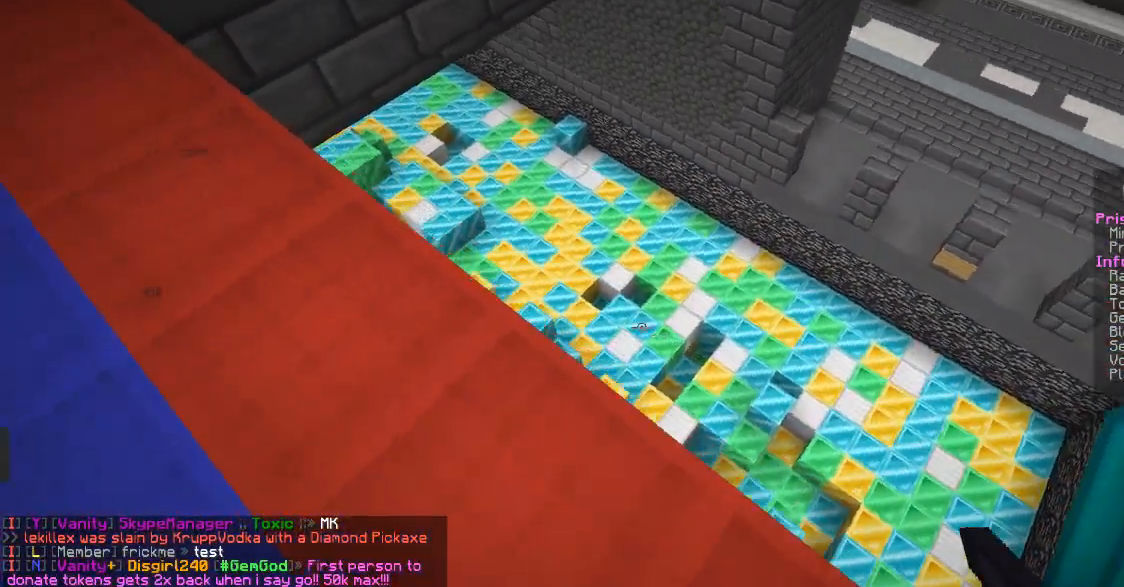
{"keys": ["d", "s"], "mouse": [], "events": [[167, "w", "up"], [417, "s", "down"]]}
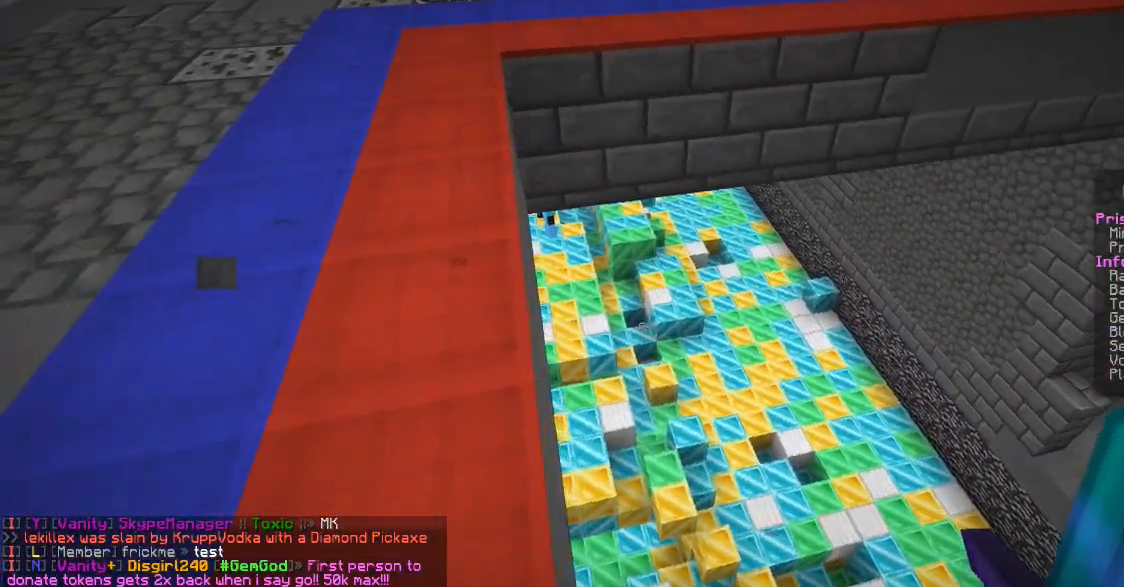
{"keys": [], "mouse": [], "events": [[317, "d", "up"], [500, "s", "up"]]}
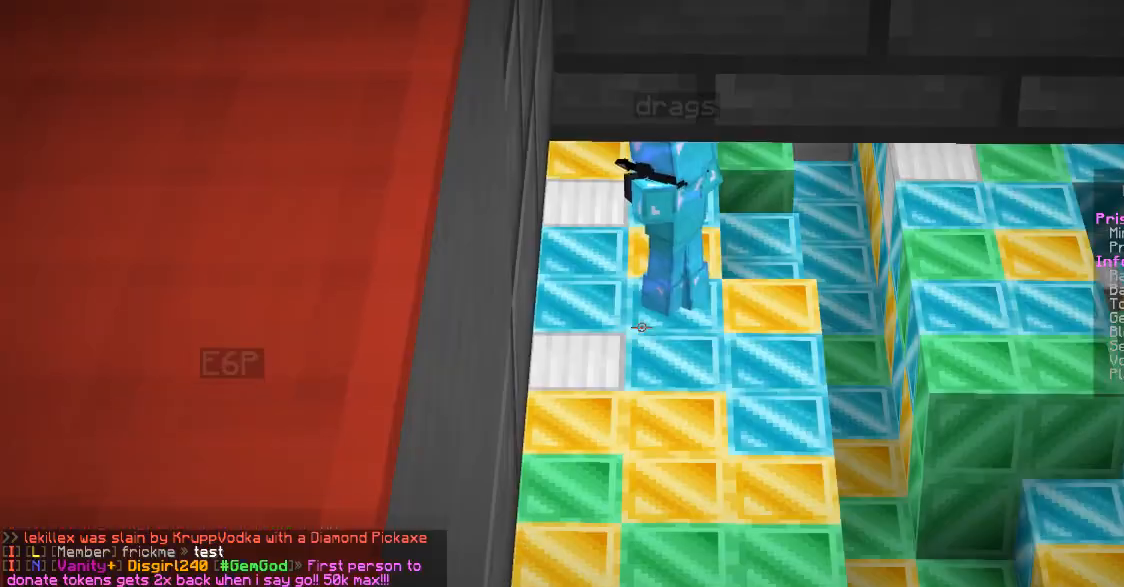
{"keys": [], "mouse": [], "events": []}
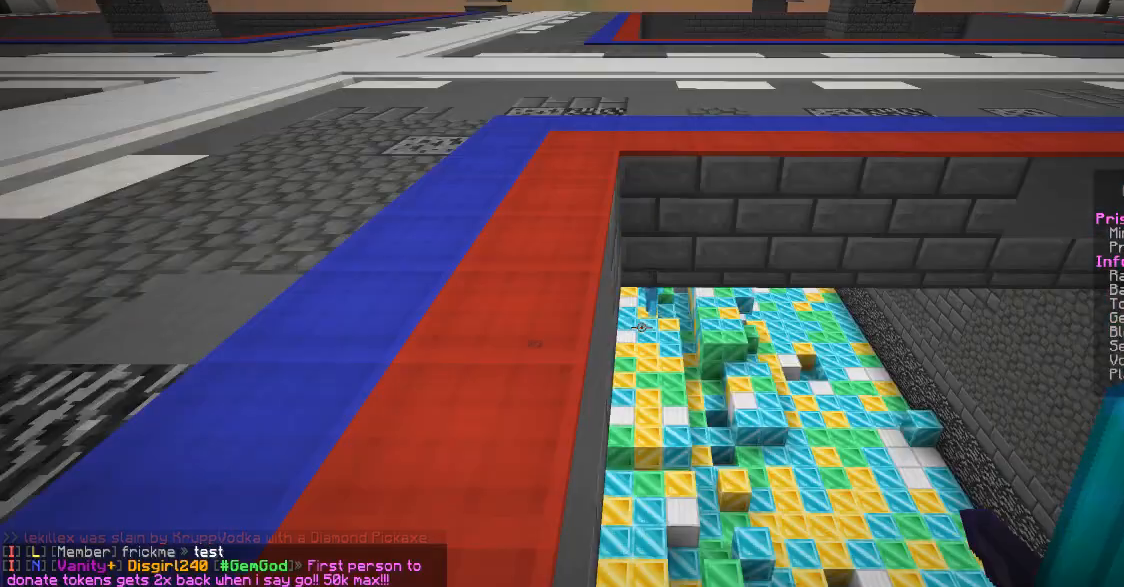
{"keys": ["a"], "mouse": [], "events": [[116, "a", "down"]]}
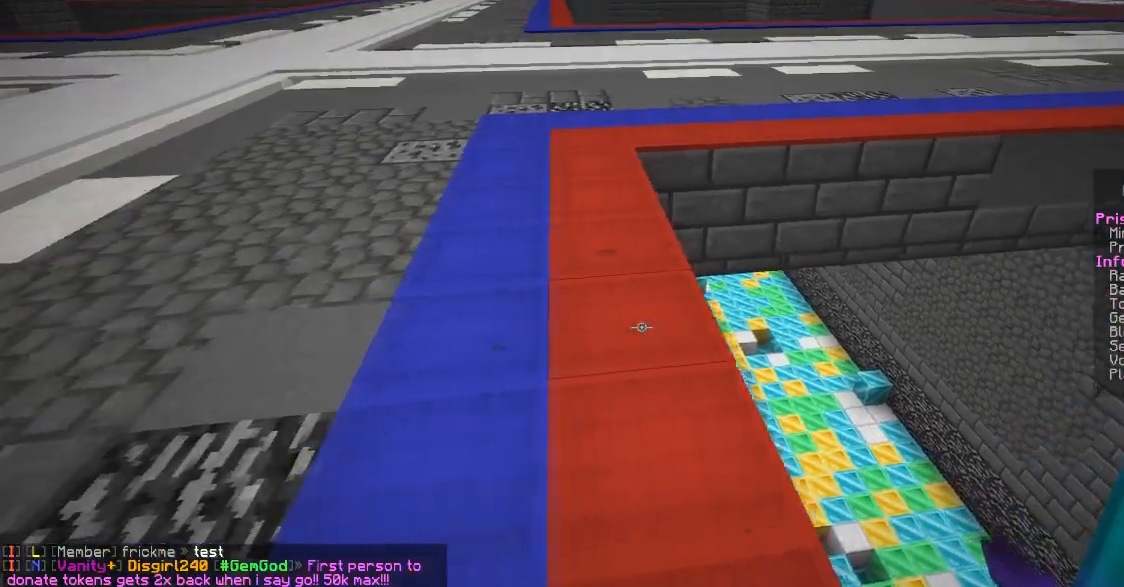
{"keys": ["a", "w"], "mouse": [], "events": [[317, "w", "down"]]}
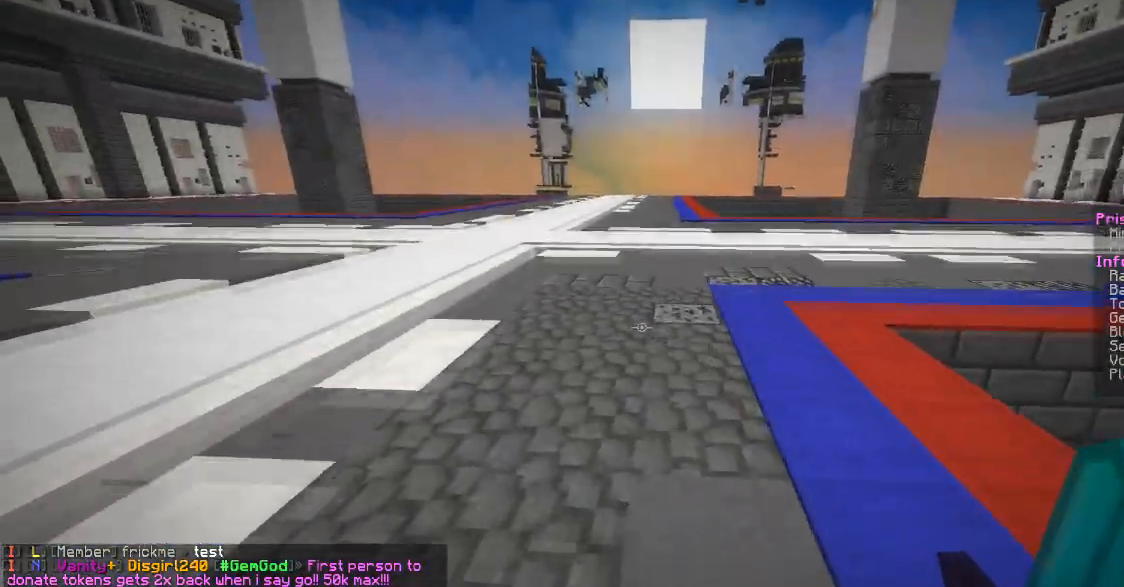
{"keys": ["w"], "mouse": [], "events": [[400, "a", "up"]]}
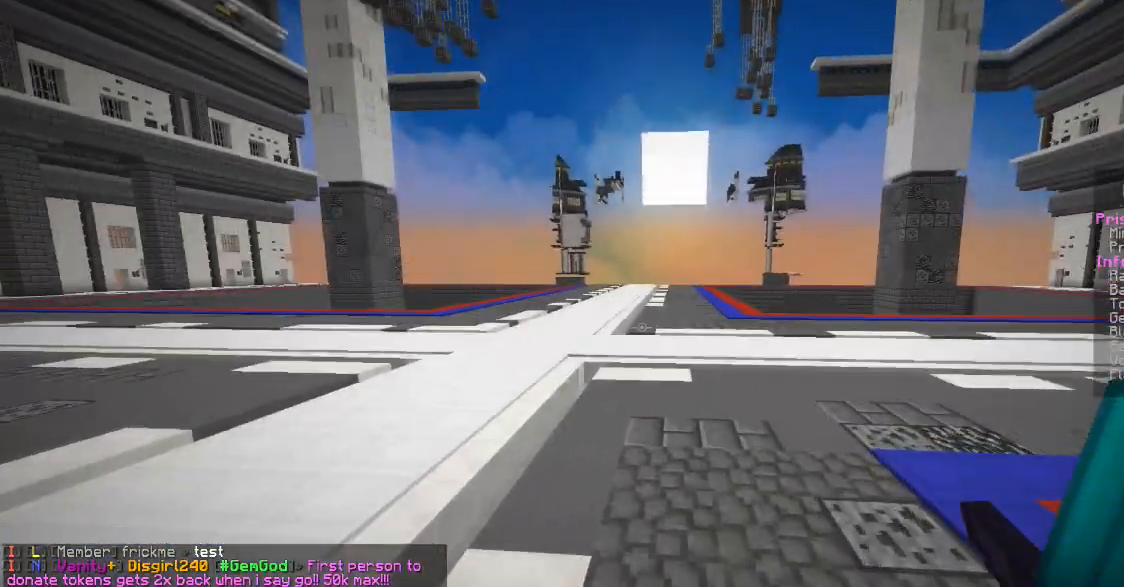
{"keys": ["w"], "mouse": [], "events": []}
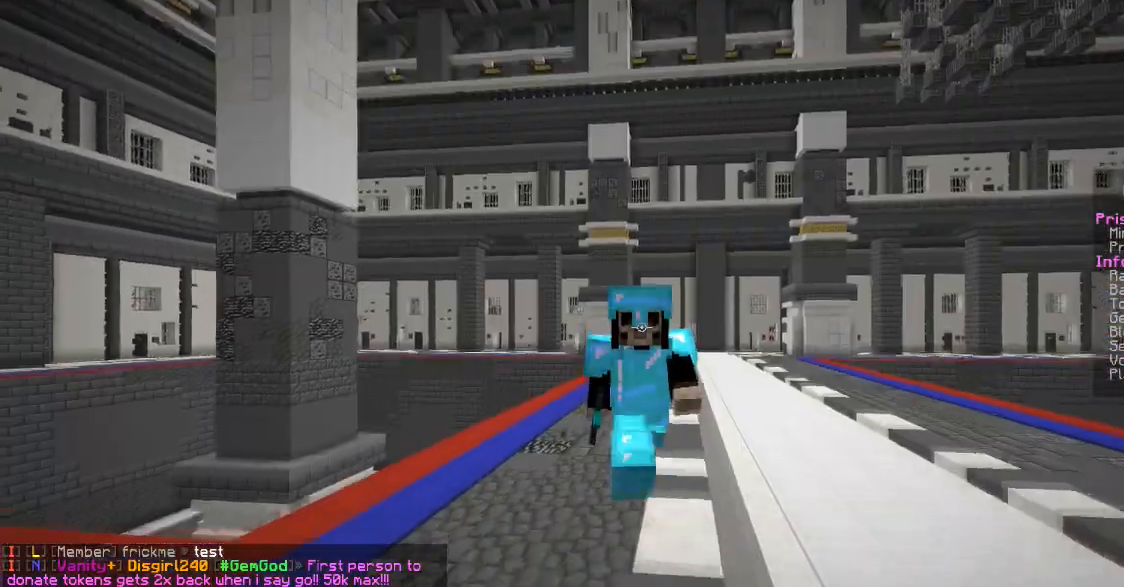
{"keys": ["w"], "mouse": [], "events": []}
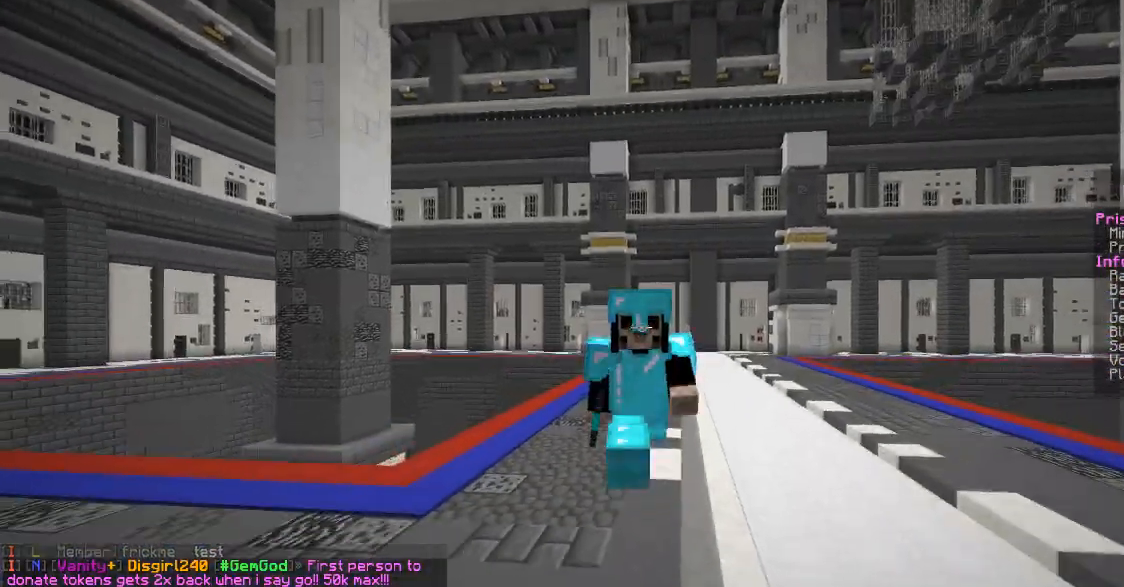
{"keys": ["w"], "mouse": [], "events": []}
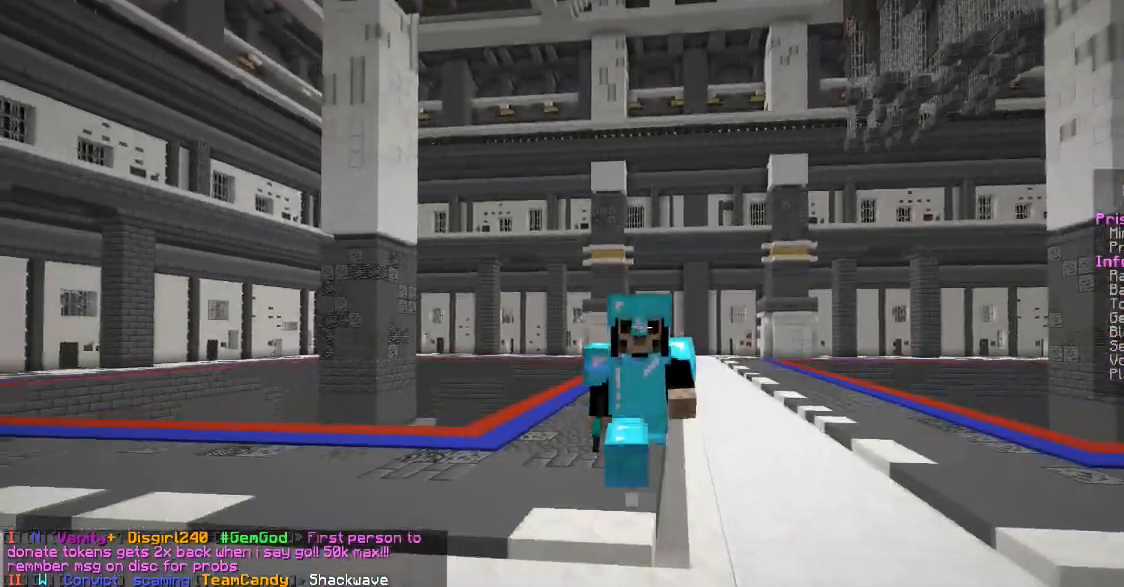
{"keys": ["w"], "mouse": [], "events": []}
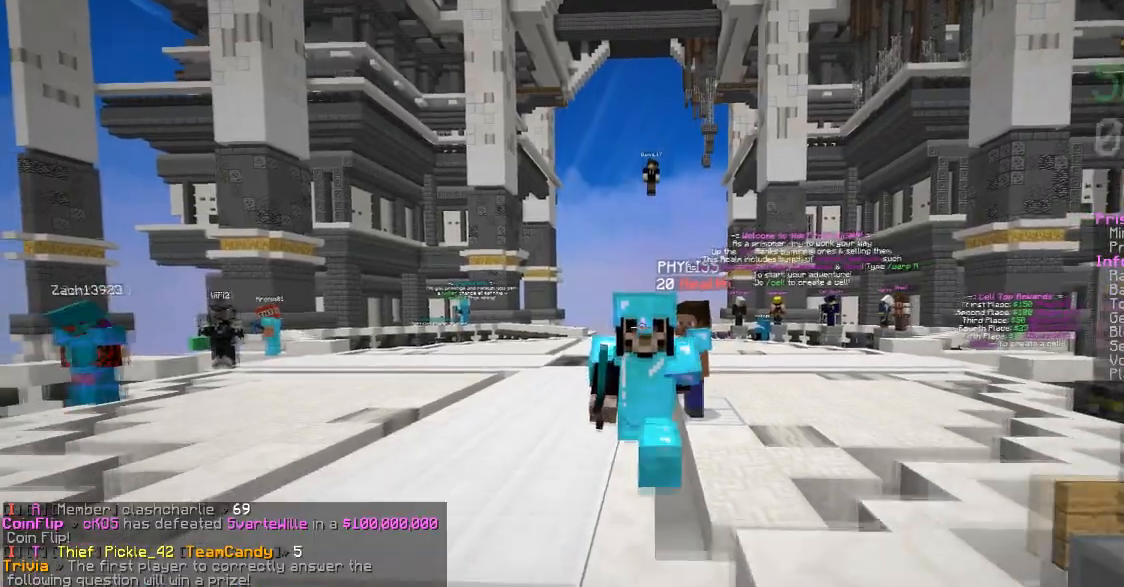
{"keys": ["w"], "mouse": [], "events": []}
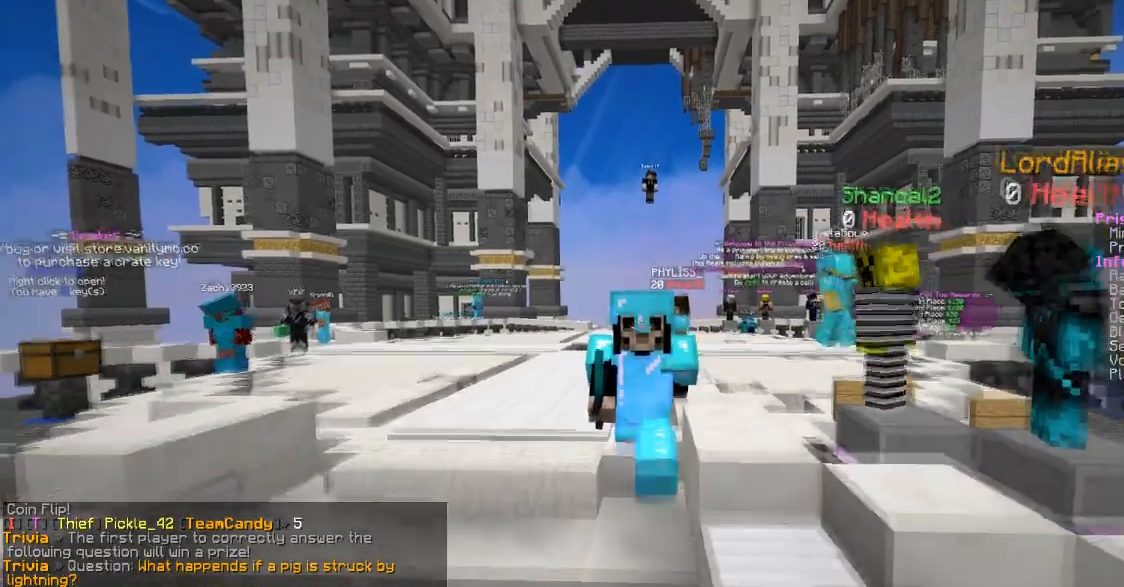
{"keys": ["w"], "mouse": [], "events": []}
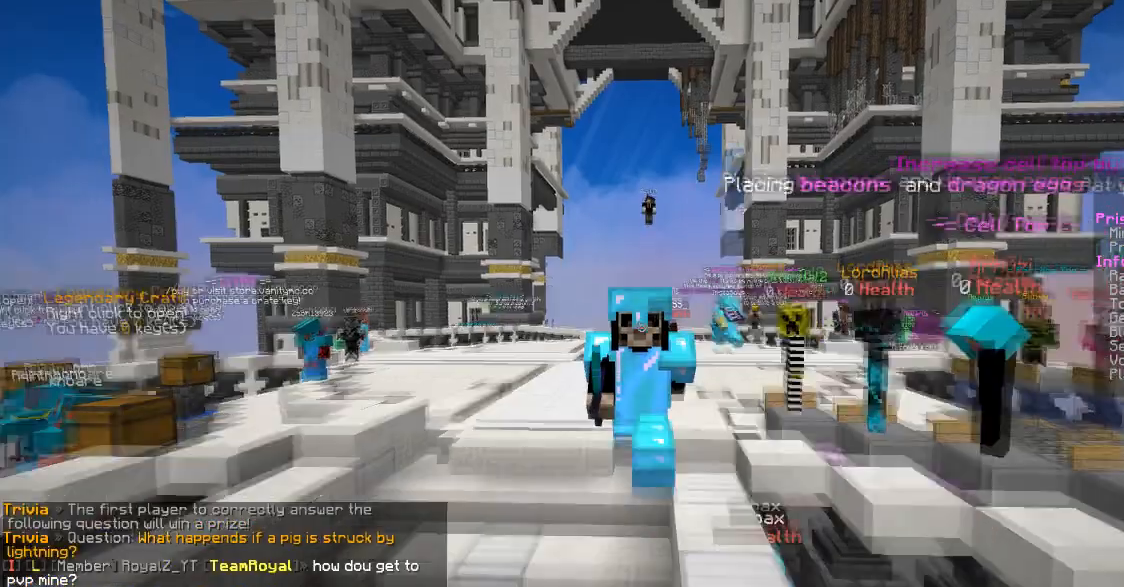
{"keys": ["w"], "mouse": [], "events": []}
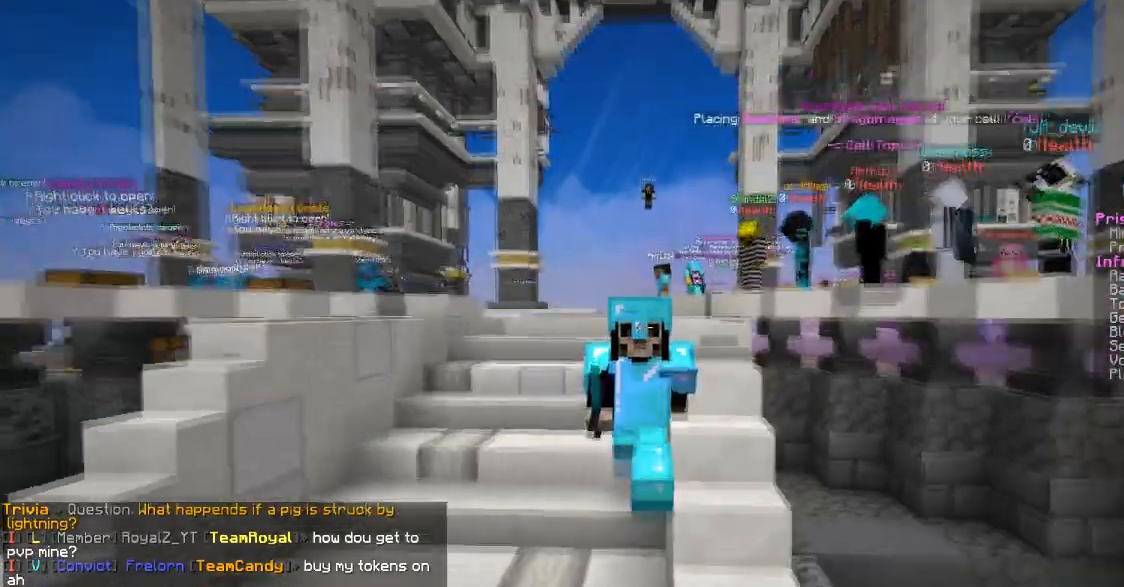
{"keys": ["d", "w"], "mouse": [], "events": [[16, "d", "down"]]}
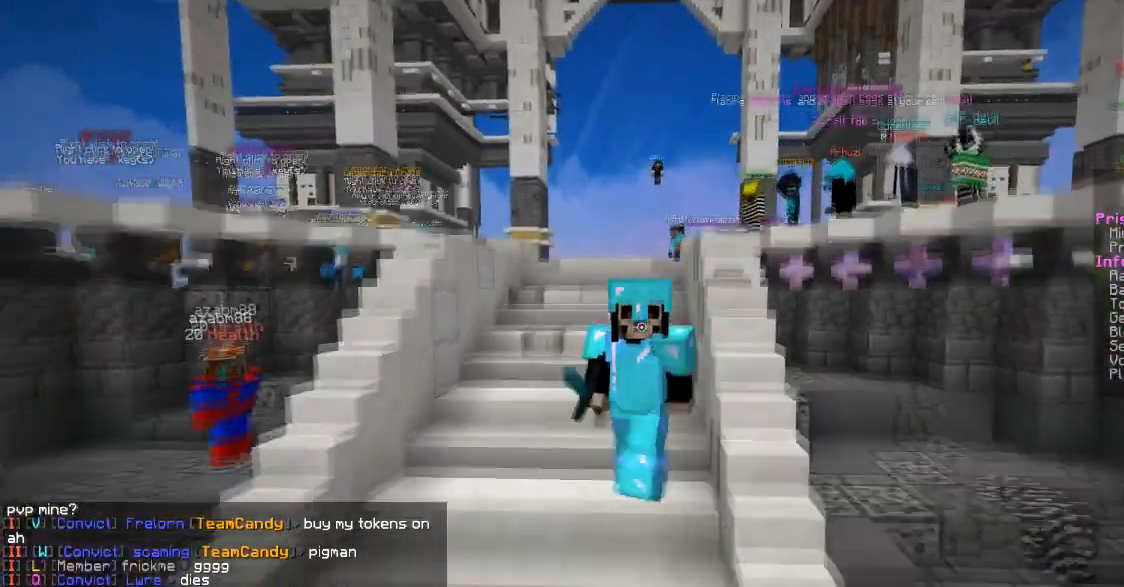
{"keys": ["w"], "mouse": [], "events": [[67, "d", "up"]]}
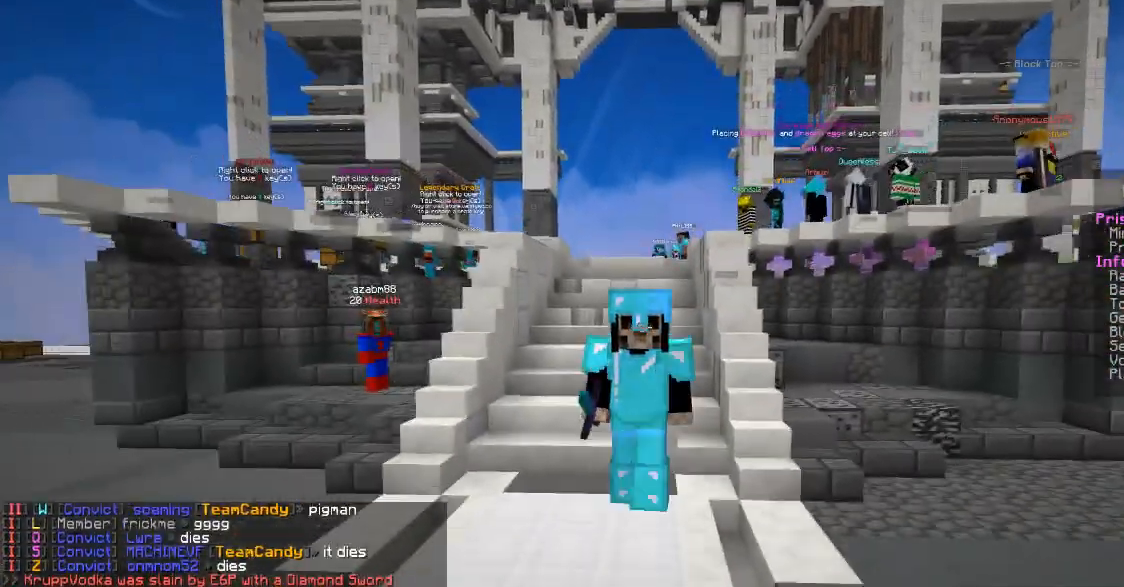
{"keys": ["w"], "mouse": [], "events": []}
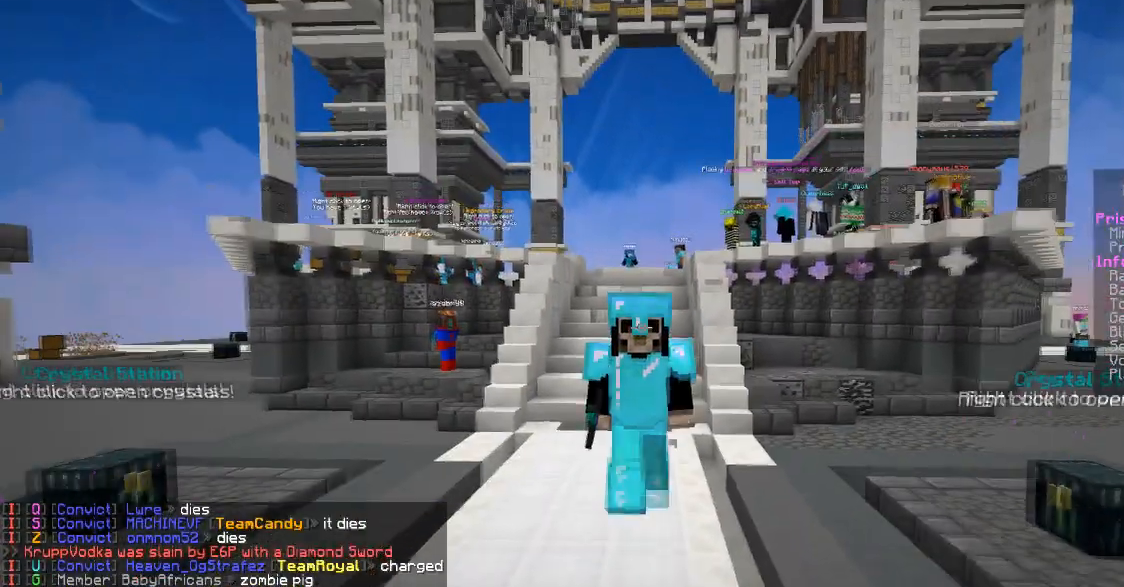
{"keys": ["w"], "mouse": [], "events": []}
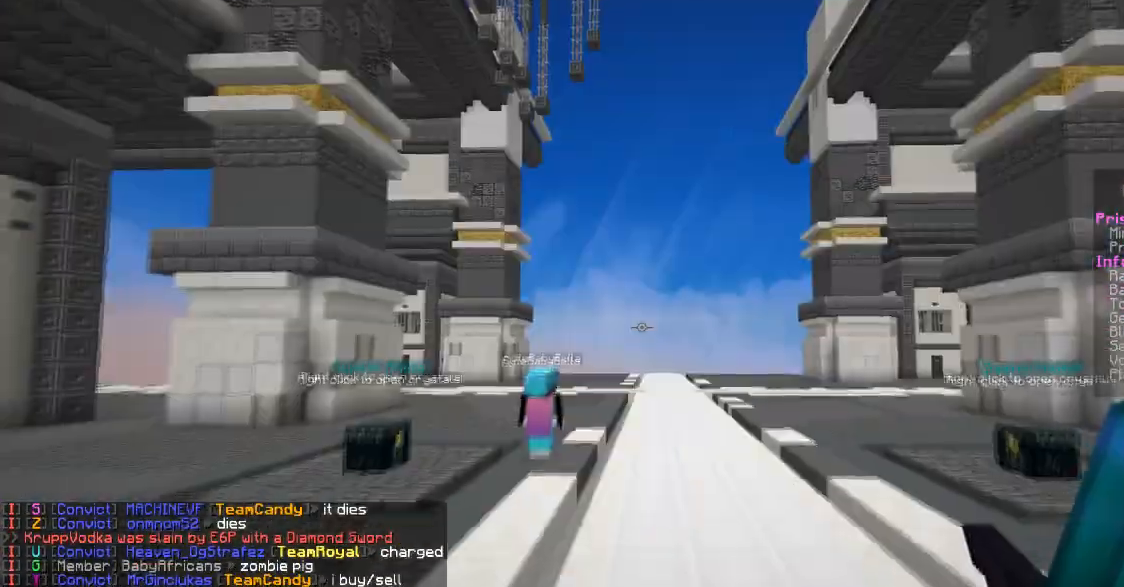
{"keys": ["w"], "mouse": [], "events": []}
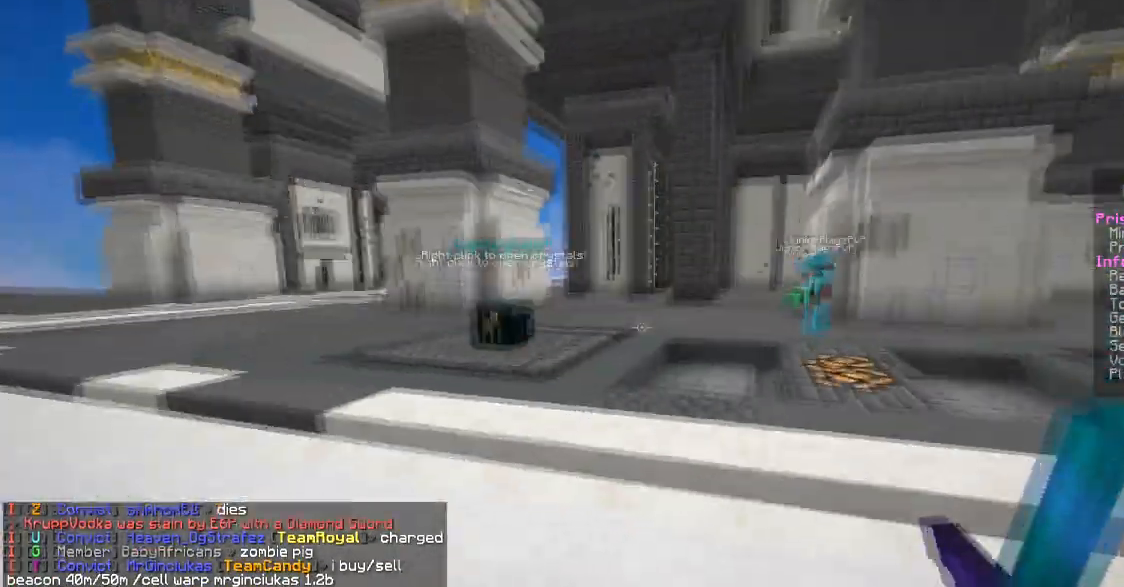
{"keys": [], "mouse": [], "events": [[384, "w", "up"]]}